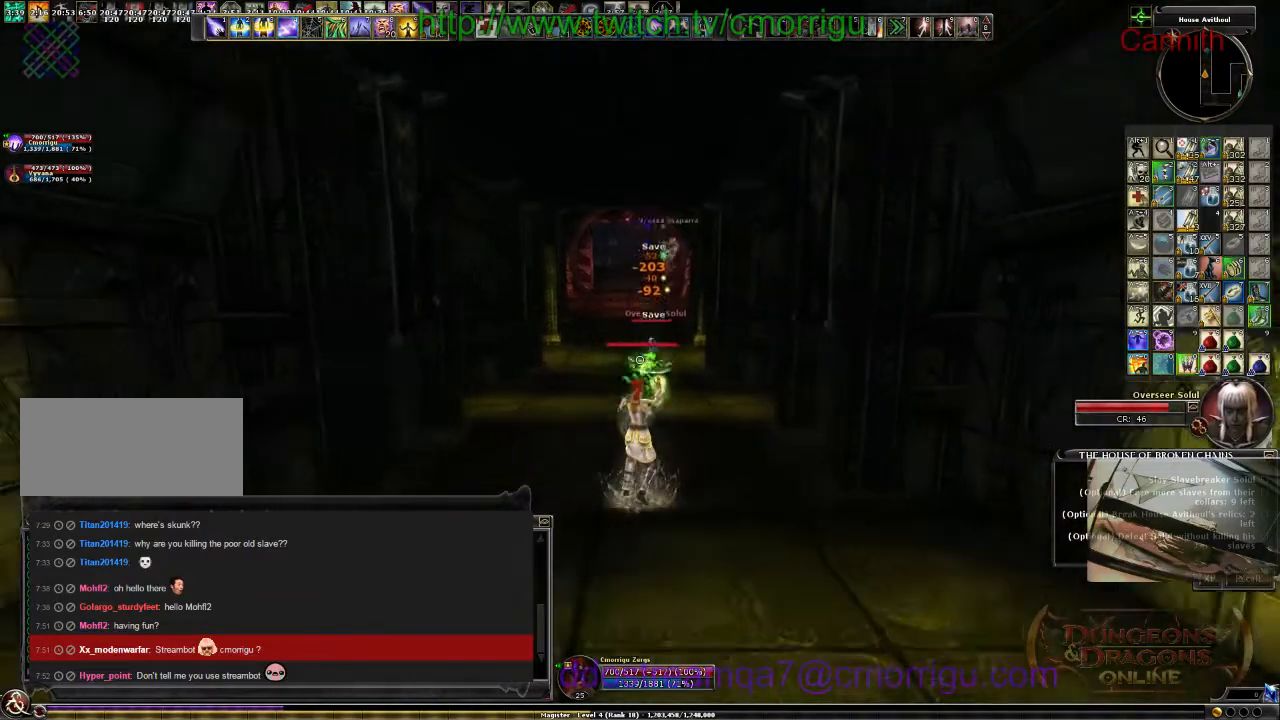
Gameplay with keyboard; each line is a JSON object with the keys held at the frame after it. "events" lists presses ("down") and releases ("up") of ".", "/", "0", "1", "2", "3", "4", "5", "6", "7", "8", "9", "a", "b", "backslash", "backspace", "c", "caps_lock", "comma", "ctrl_l", "ctrl_r", "d", "e", "equals", "escape", "f", "f1", "f10", "f11", "f12", "f2", "f3", "f4", "f5", "f6", "f7", "f8", "f9", "g", "h", "i", "j", "k", "l", "lbracket", "m", "minus", "n", "o", "p", "q", "quote", "r", "rbracket", "return", "s", "semicolon", "shift_l", "shift_r", "space", "t", "tab", "tilde", "u", "v", "w", "x", "y" and "z" between this image and that frame as [ms after this image, input, new state], when the widget could be followed in between. No other keys are recorded. Mouse input is not recorded.
{"keys": ["a", "s"], "events": [[334, "a", "down"]]}
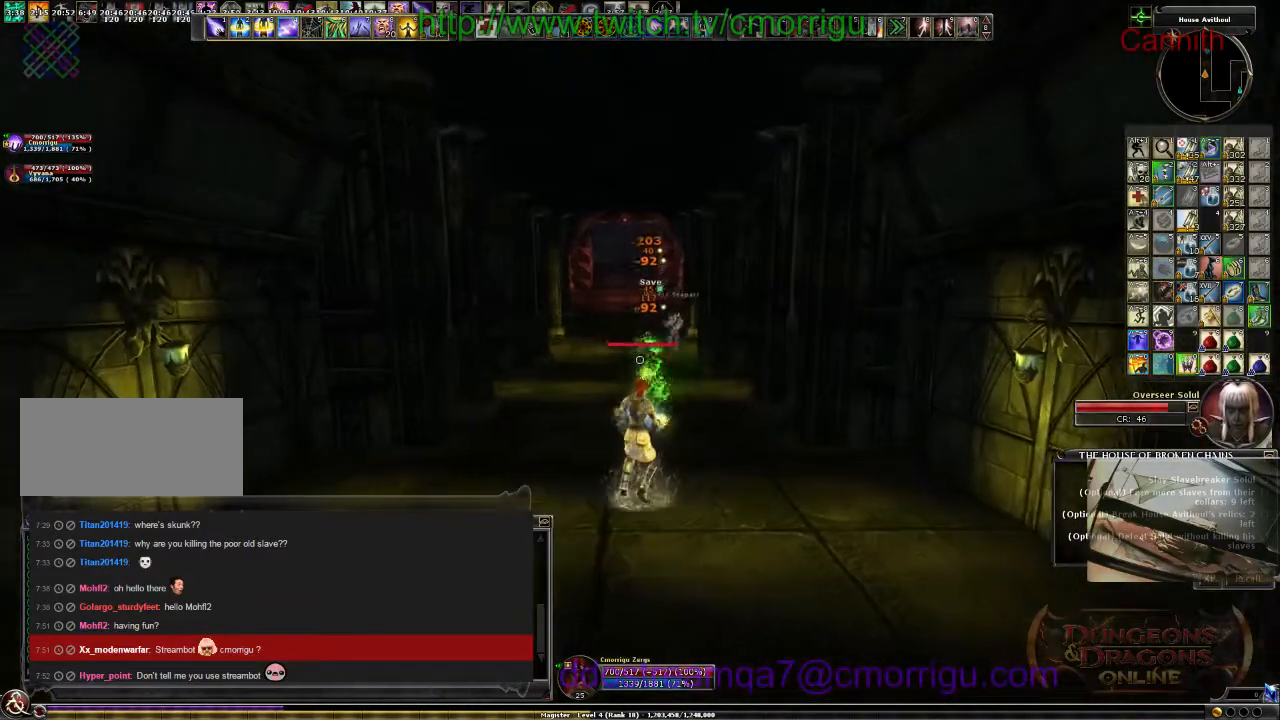
{"keys": ["d"], "events": [[34, "s", "up"], [100, "a", "up"], [334, "d", "down"]]}
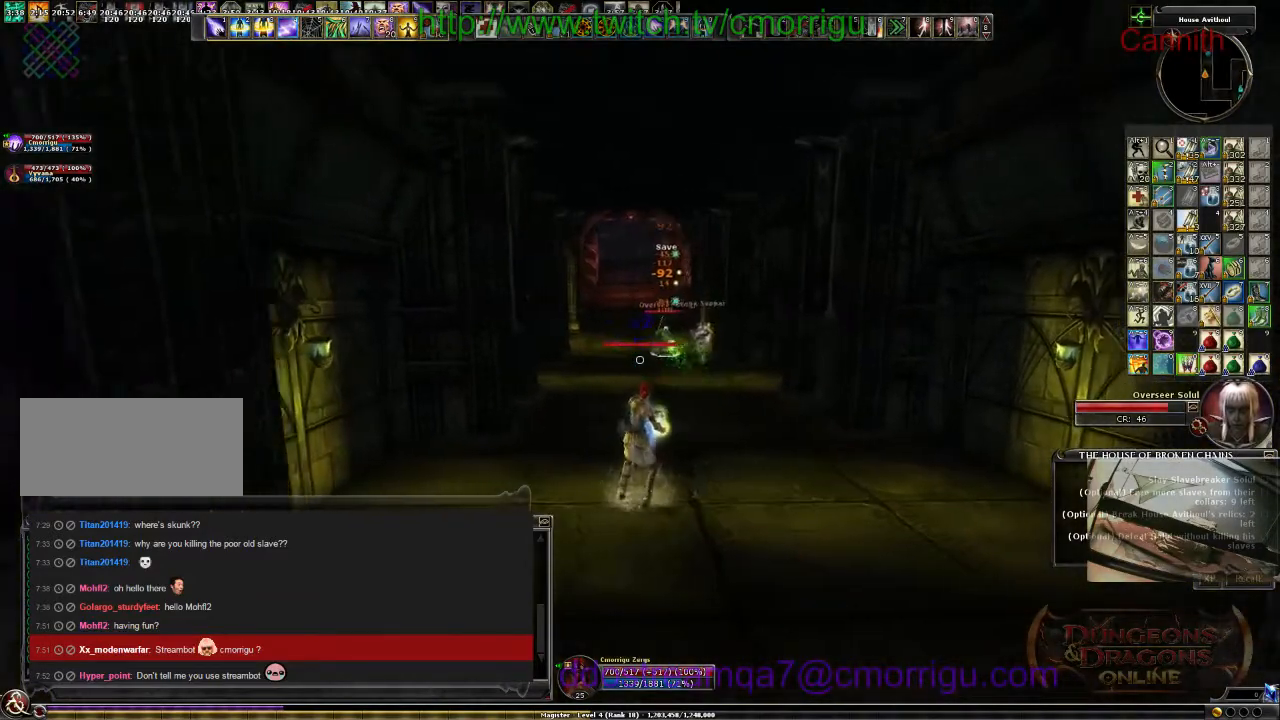
{"keys": ["a", "s"], "events": [[267, "d", "up"], [267, "s", "down"], [500, "a", "down"]]}
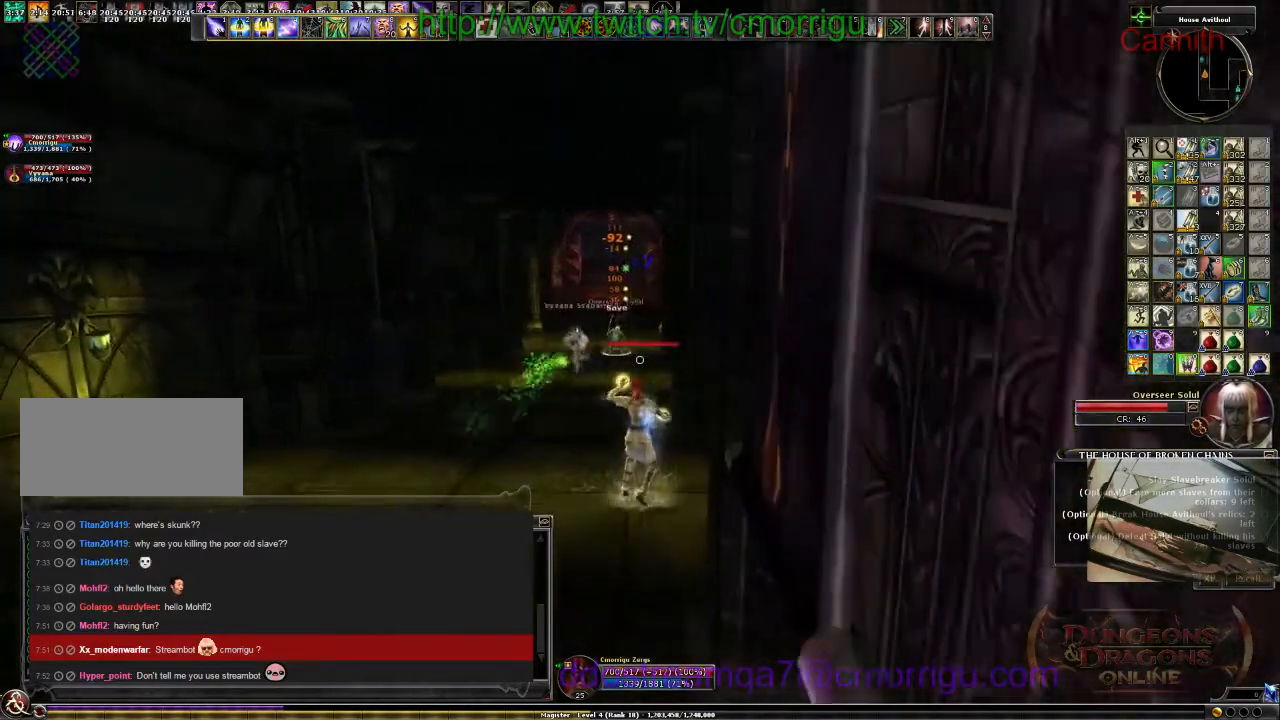
{"keys": ["a", "d"], "events": [[100, "s", "up"], [500, "d", "down"]]}
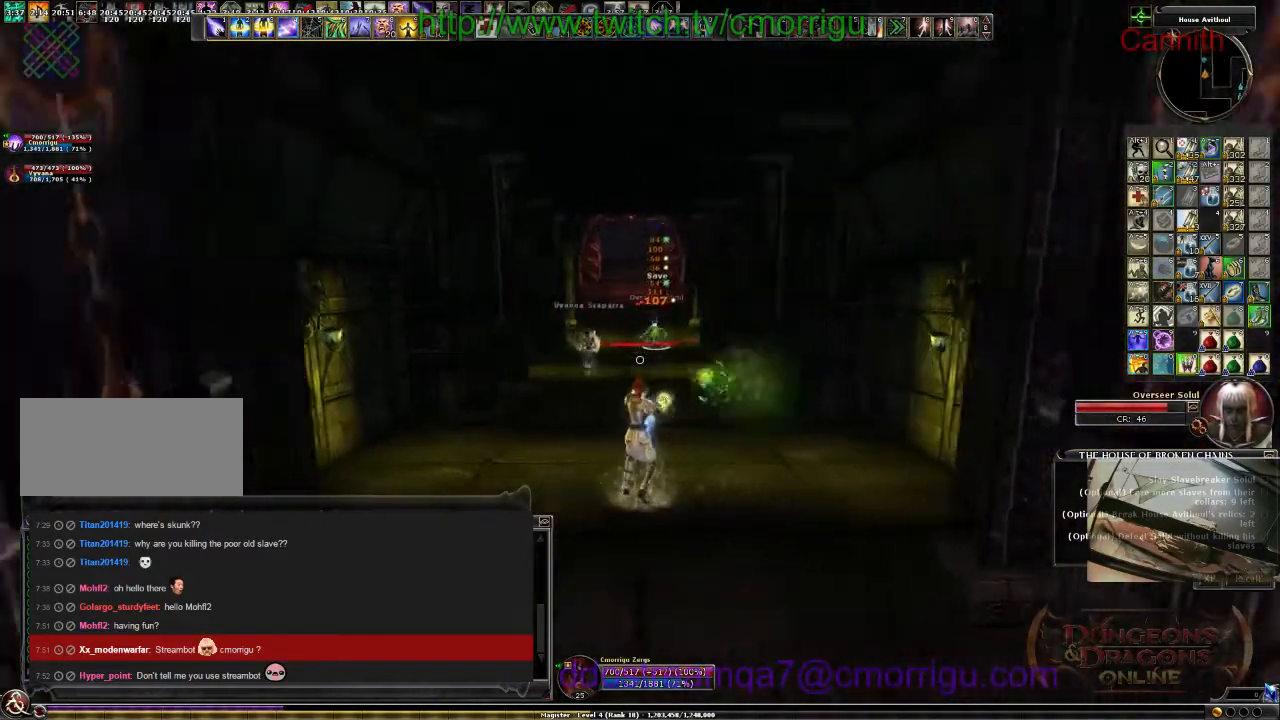
{"keys": ["s"], "events": [[34, "a", "up"], [367, "s", "down"], [400, "d", "up"]]}
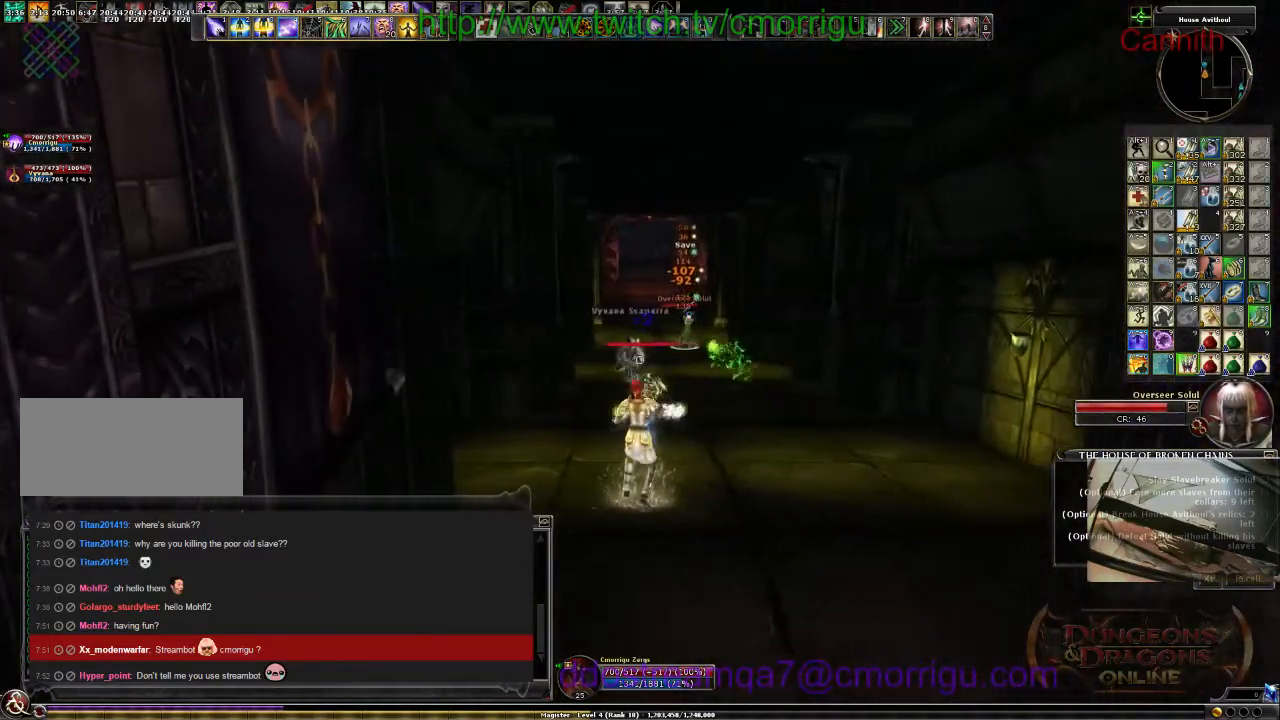
{"keys": ["d", "s"], "events": [[300, "d", "down"]]}
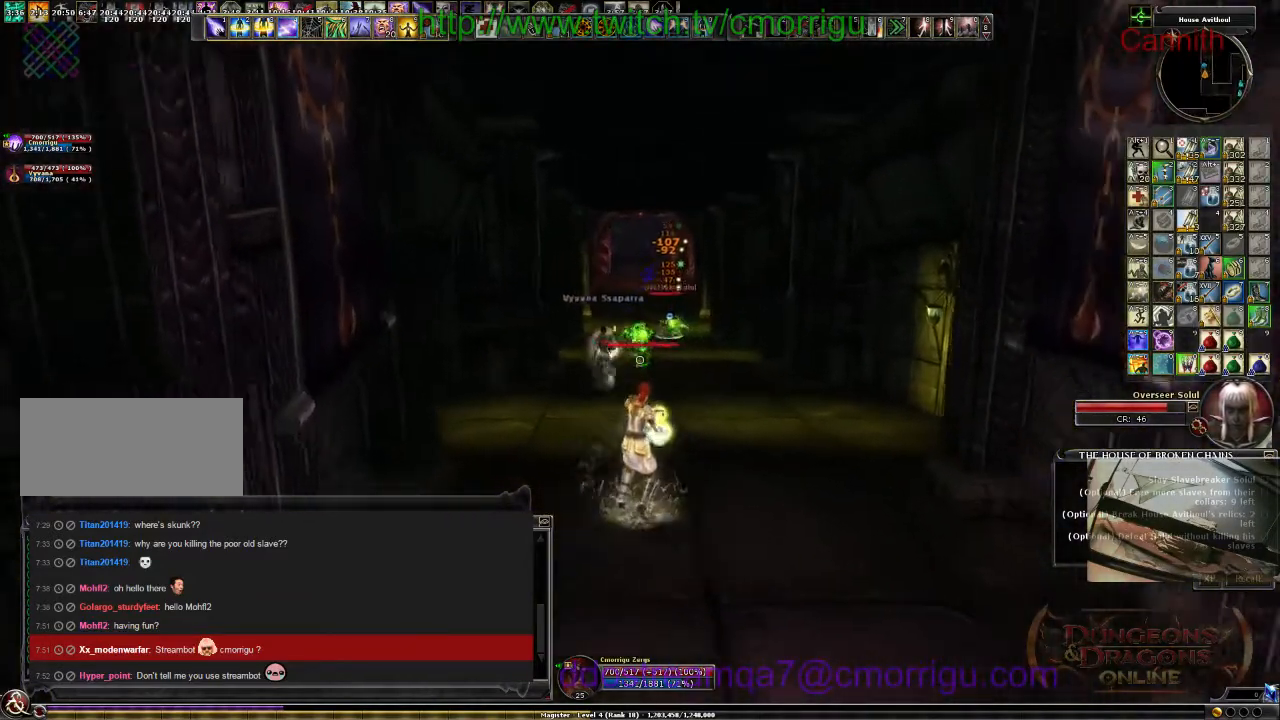
{"keys": [], "events": [[200, "d", "up"], [467, "s", "up"]]}
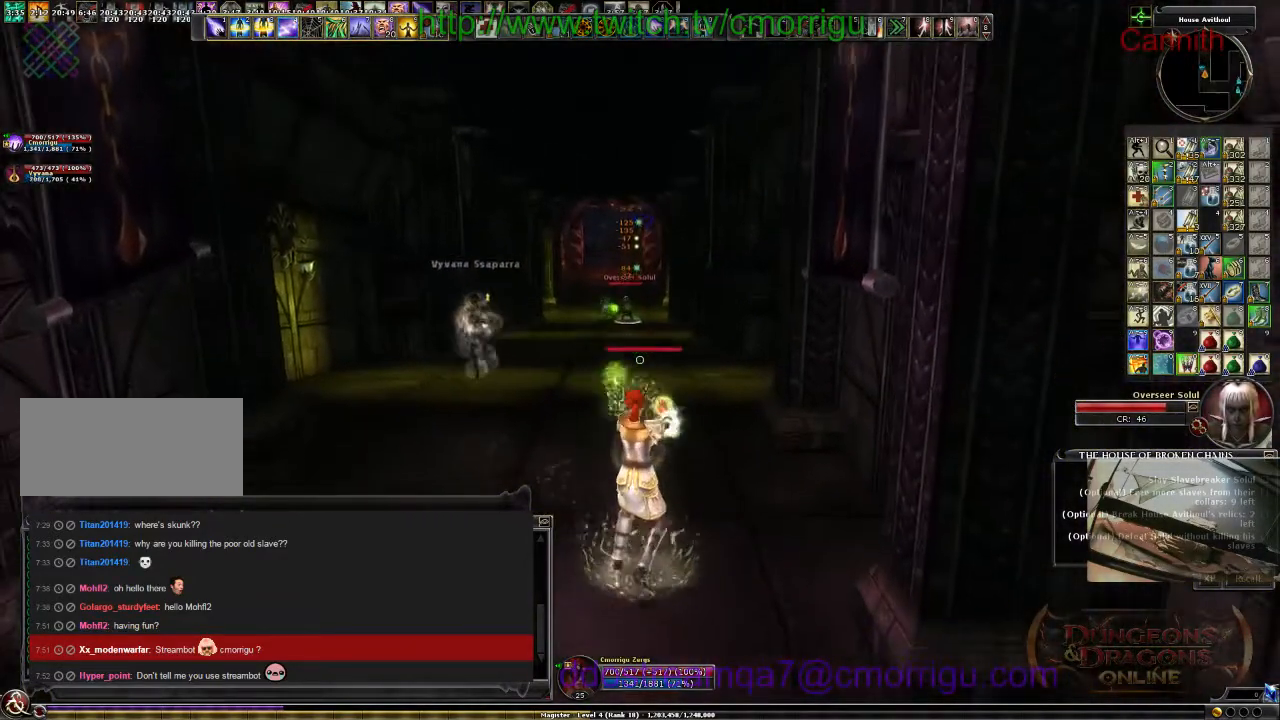
{"keys": ["w"], "events": [[100, "a", "down"], [200, "w", "down"], [267, "a", "up"]]}
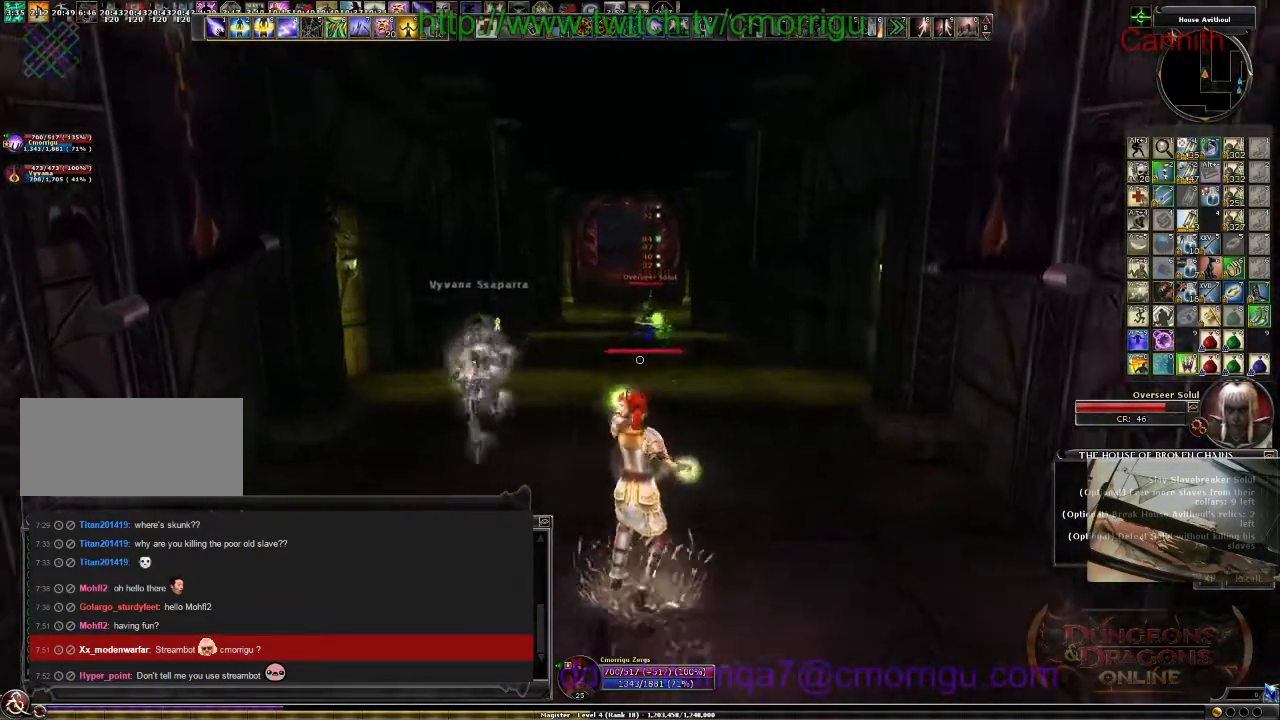
{"keys": ["a", "w"], "events": [[367, "a", "down"]]}
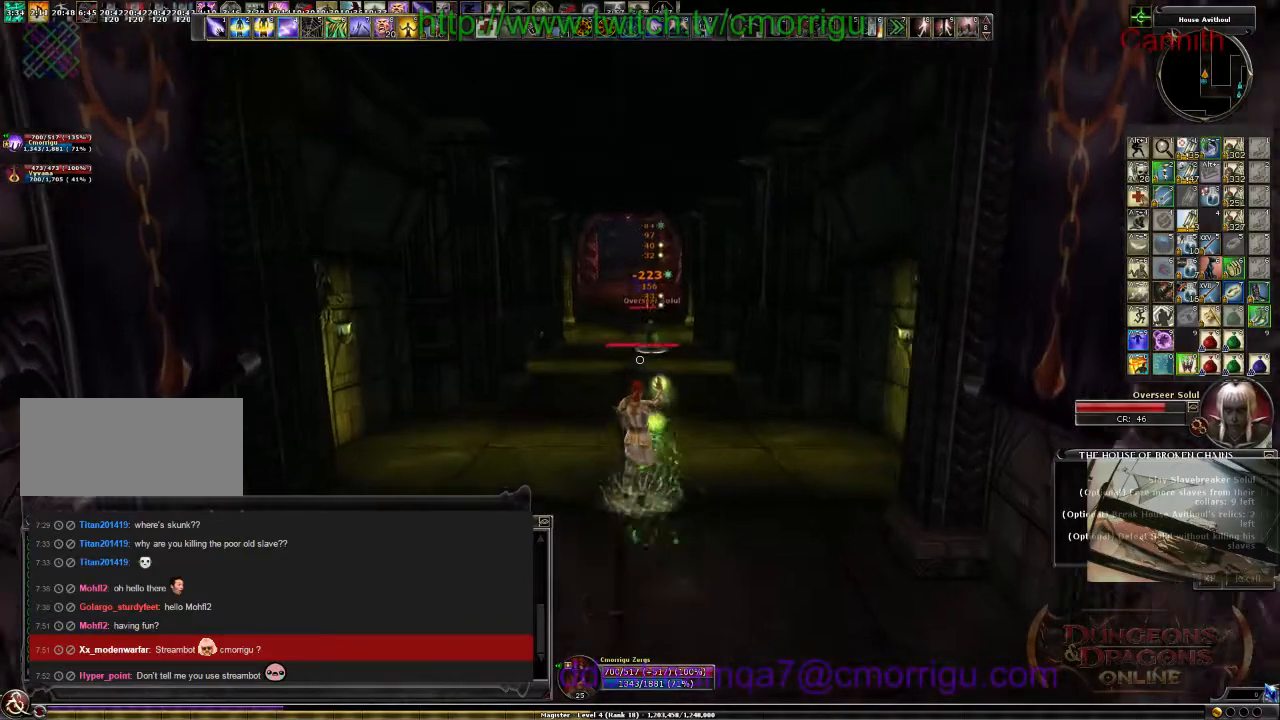
{"keys": [], "events": [[67, "a", "up"], [467, "w", "up"]]}
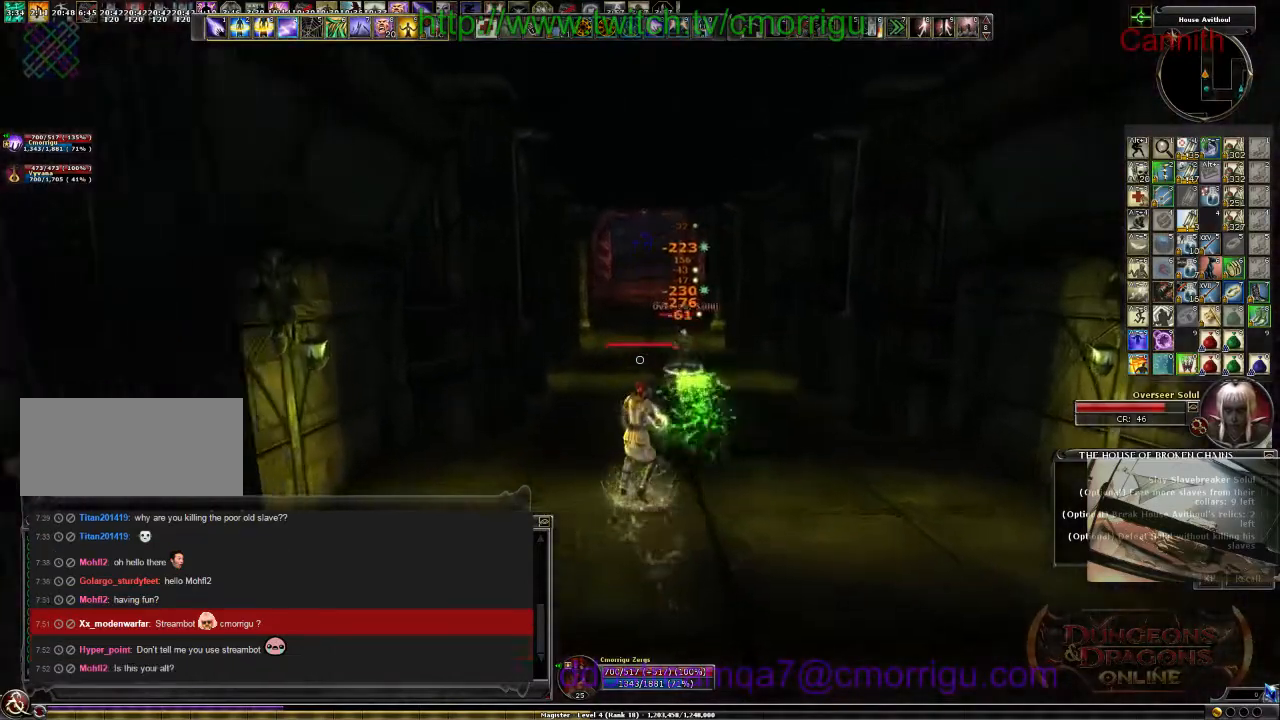
{"keys": ["s"], "events": [[167, "s", "down"]]}
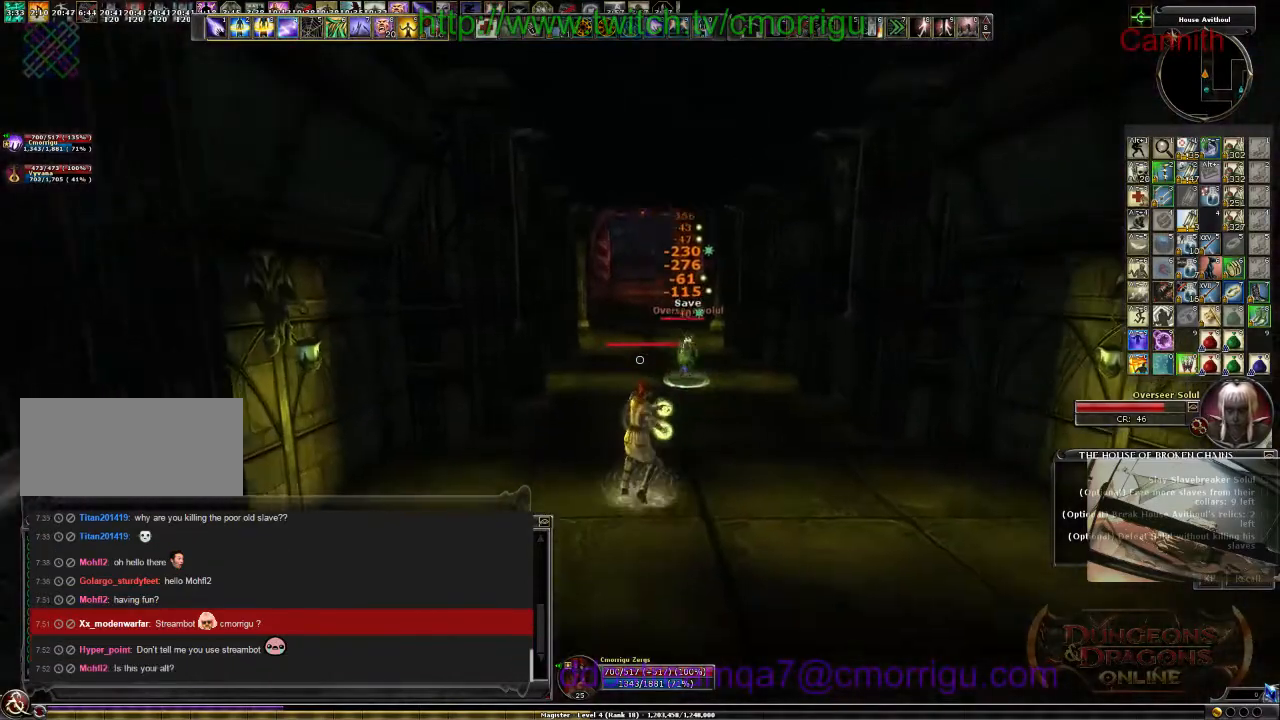
{"keys": ["s"], "events": [[234, "d", "down"], [400, "d", "up"]]}
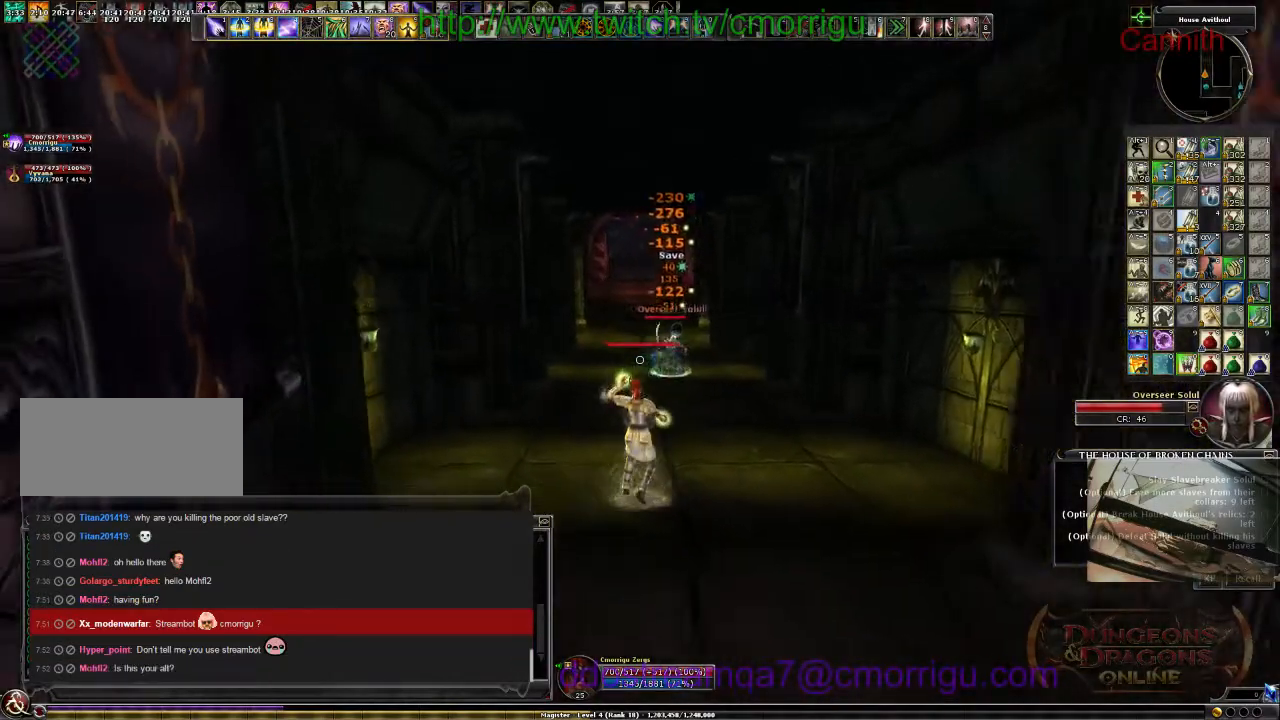
{"keys": ["s"], "events": []}
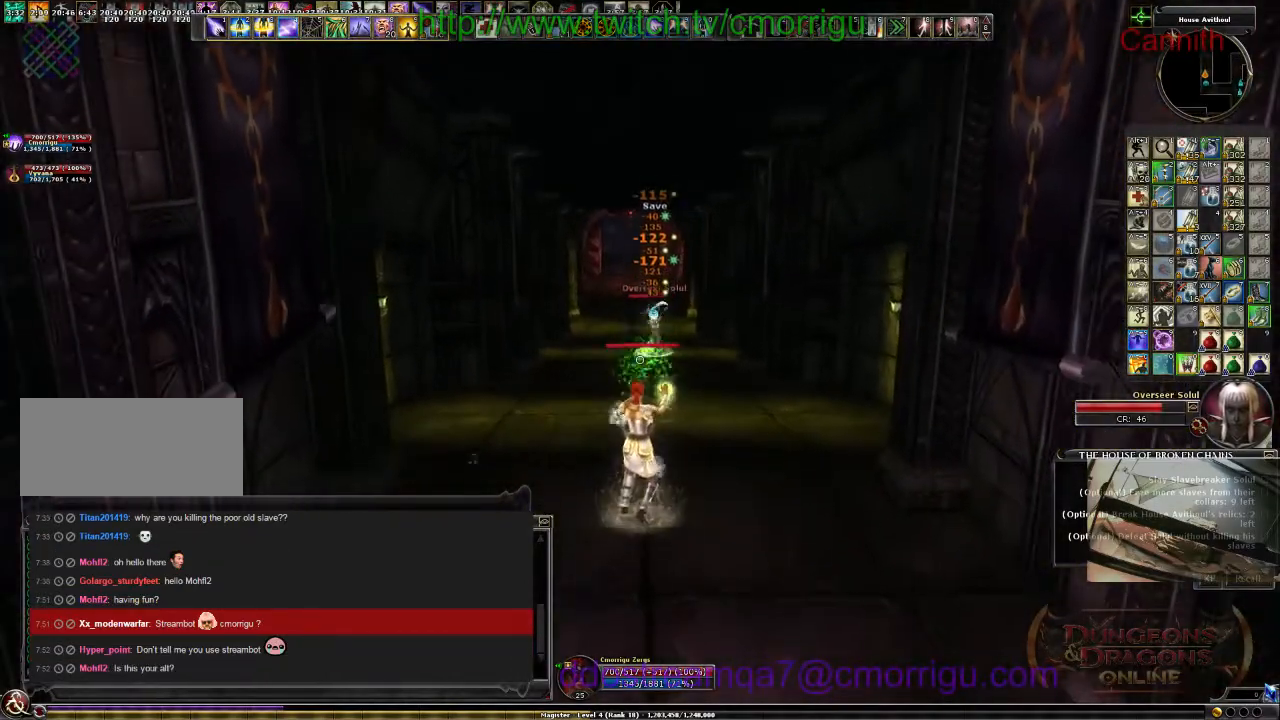
{"keys": ["s"], "events": [[334, "d", "down"], [467, "d", "up"]]}
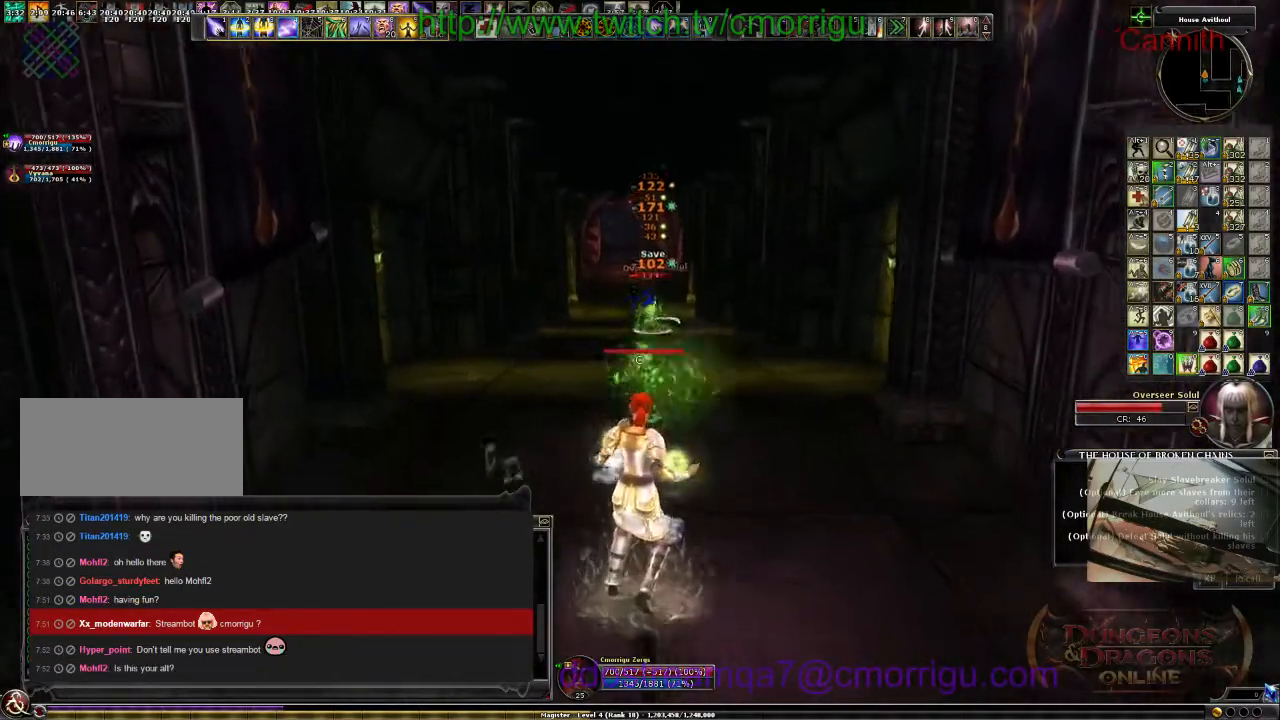
{"keys": [], "events": [[67, "s", "up"], [300, "s", "down"], [500, "s", "up"]]}
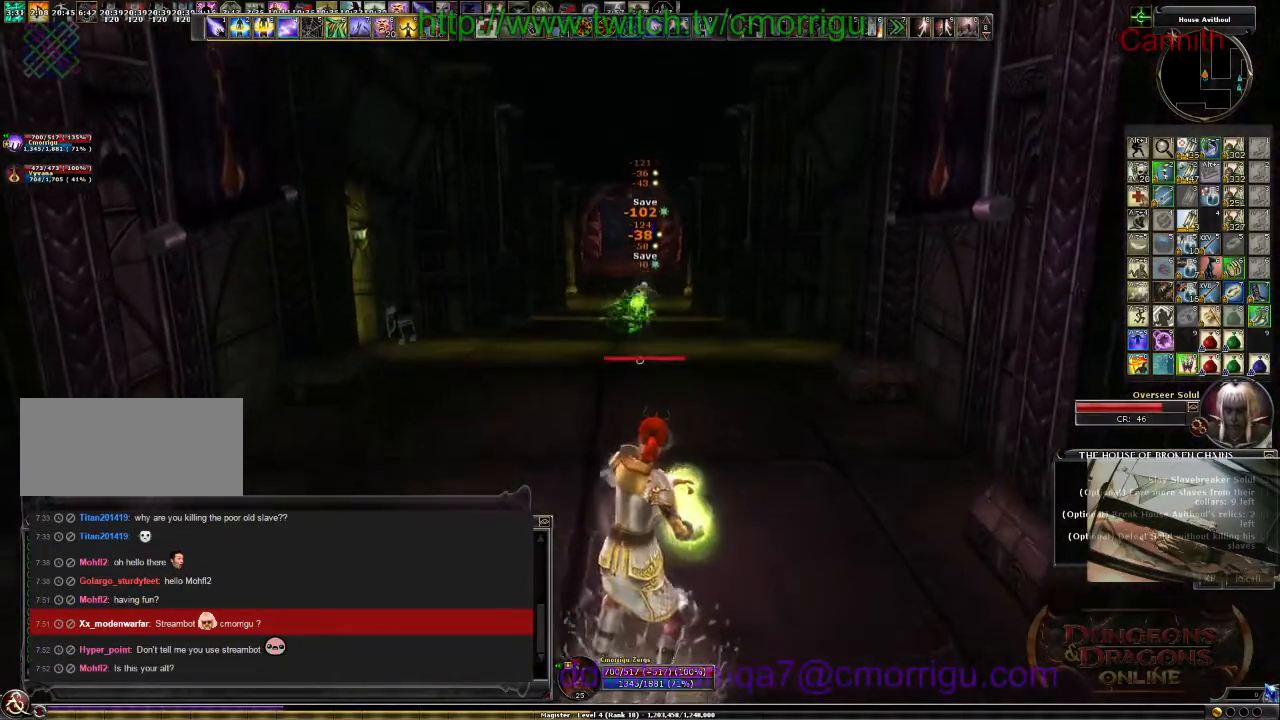
{"keys": [], "events": [[234, "s", "down"], [367, "s", "up"]]}
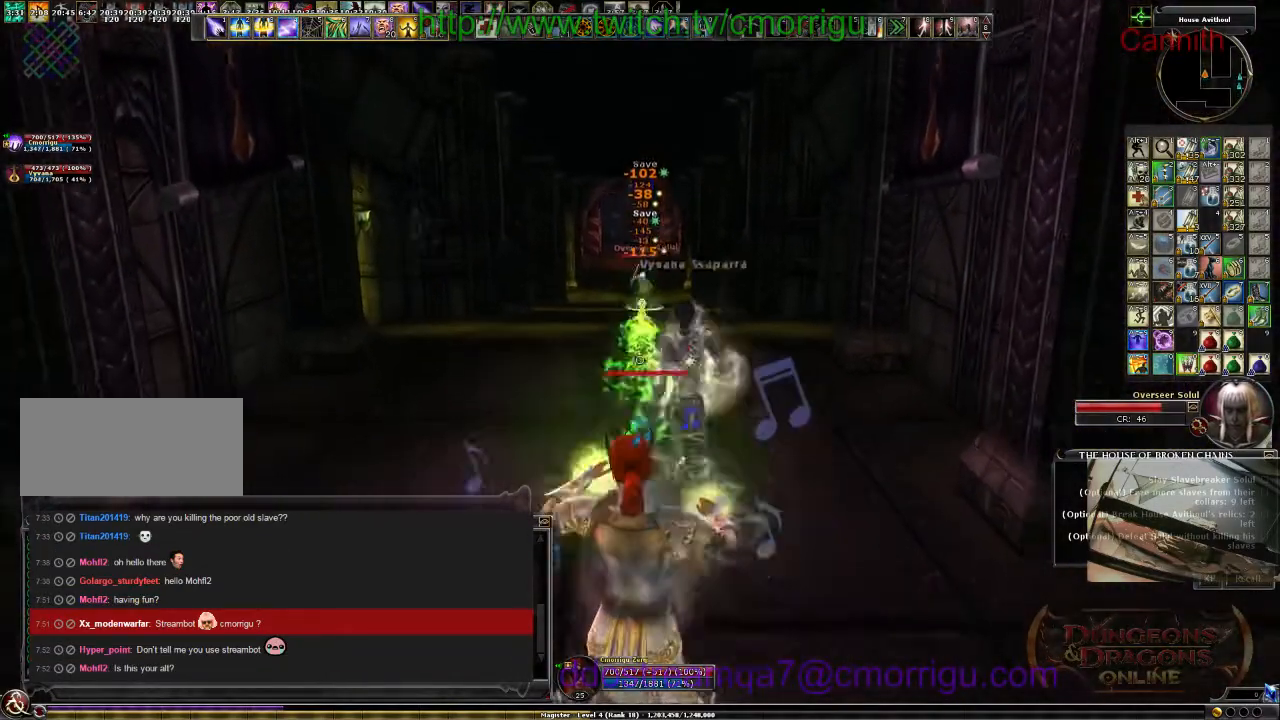
{"keys": ["w"], "events": [[134, "w", "down"]]}
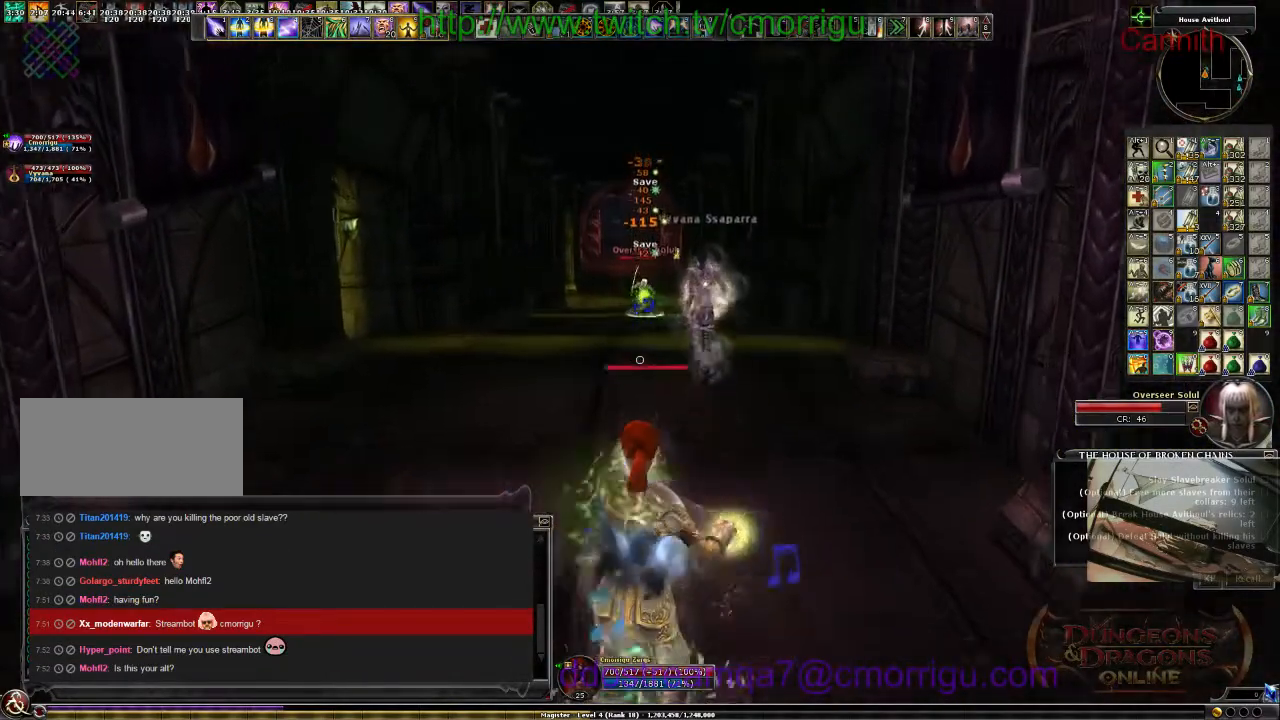
{"keys": ["a", "w"], "events": [[500, "a", "down"]]}
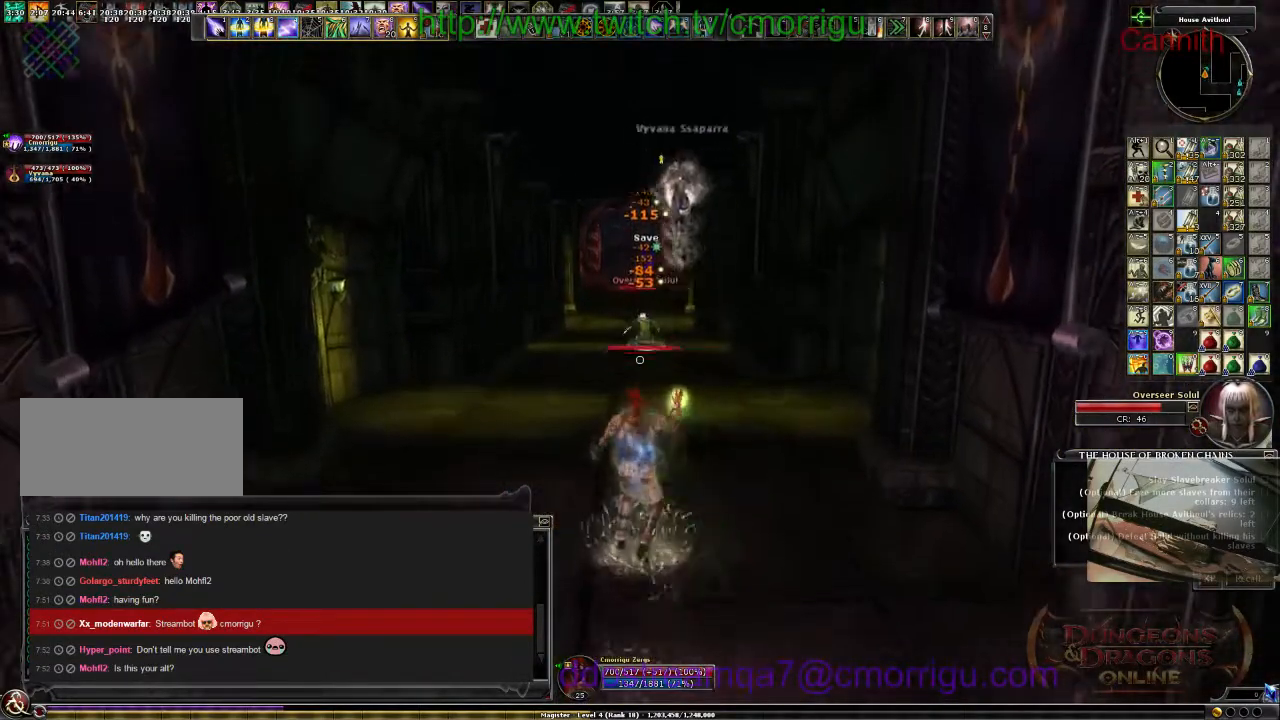
{"keys": ["w"], "events": [[234, "a", "up"]]}
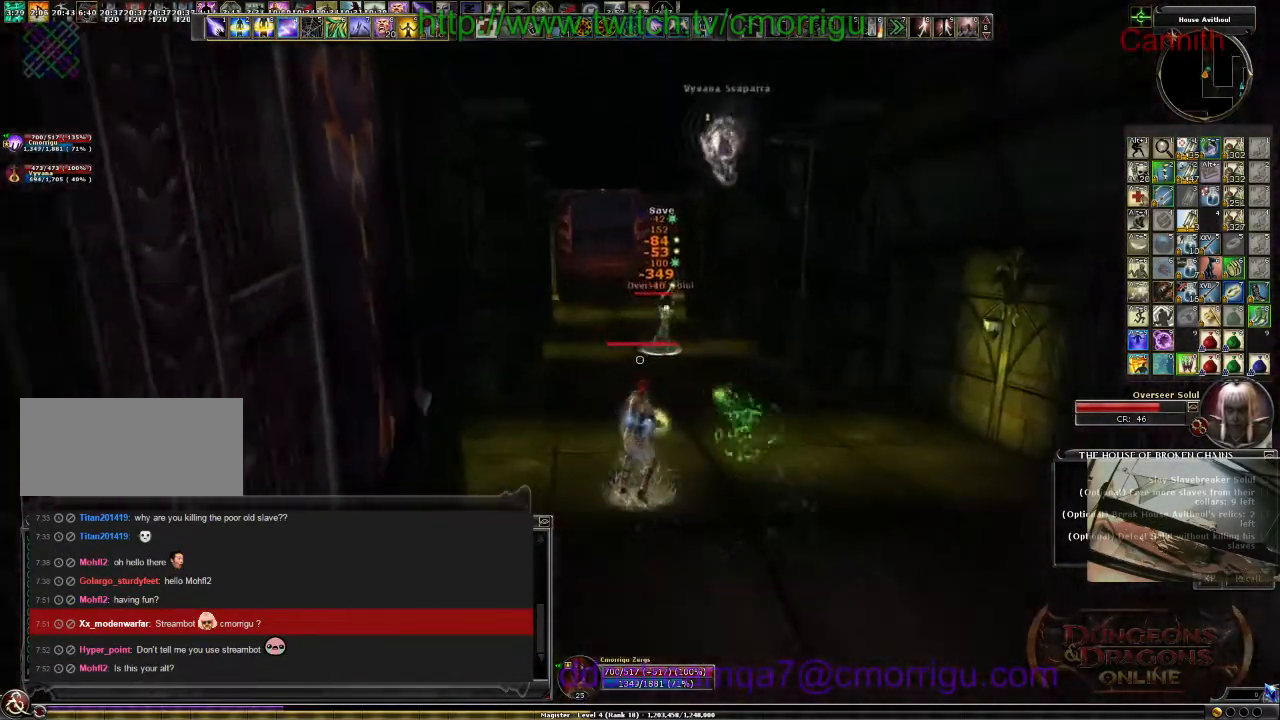
{"keys": ["w"], "events": [[100, "a", "down"], [334, "a", "up"]]}
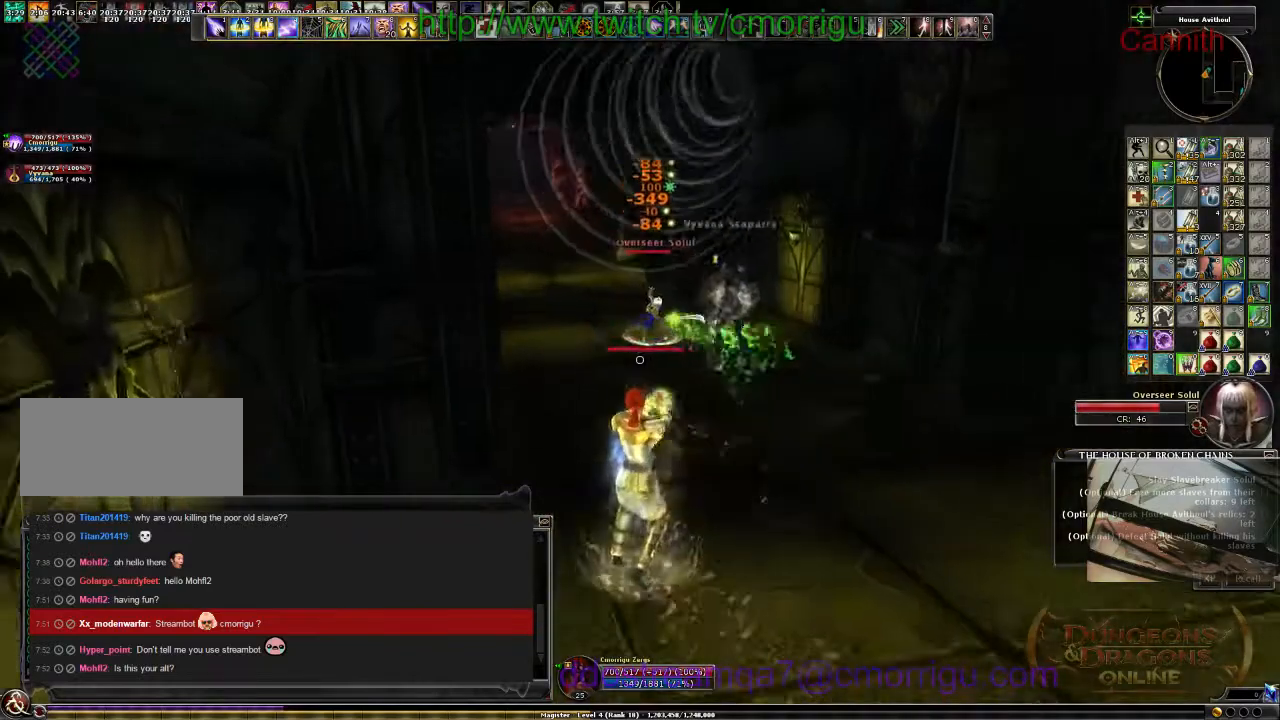
{"keys": ["d"], "events": [[67, "d", "down"], [467, "w", "up"]]}
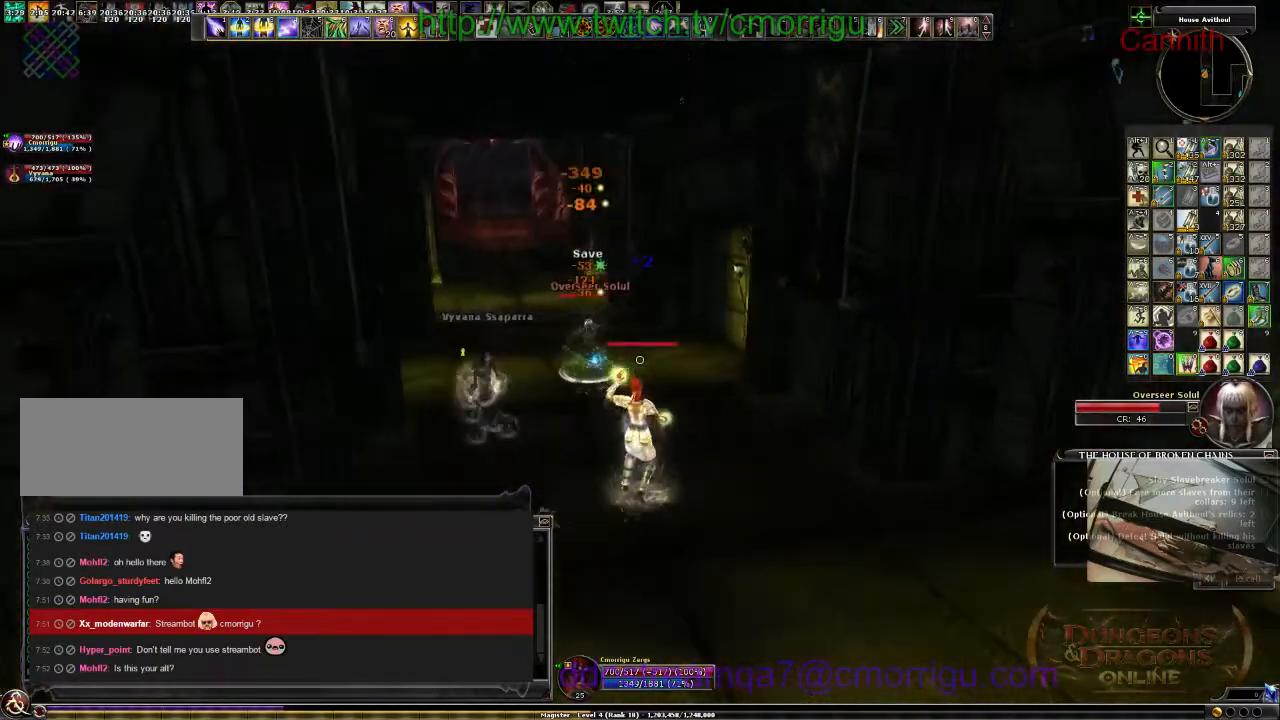
{"keys": ["s"], "events": [[100, "d", "up"], [200, "s", "down"]]}
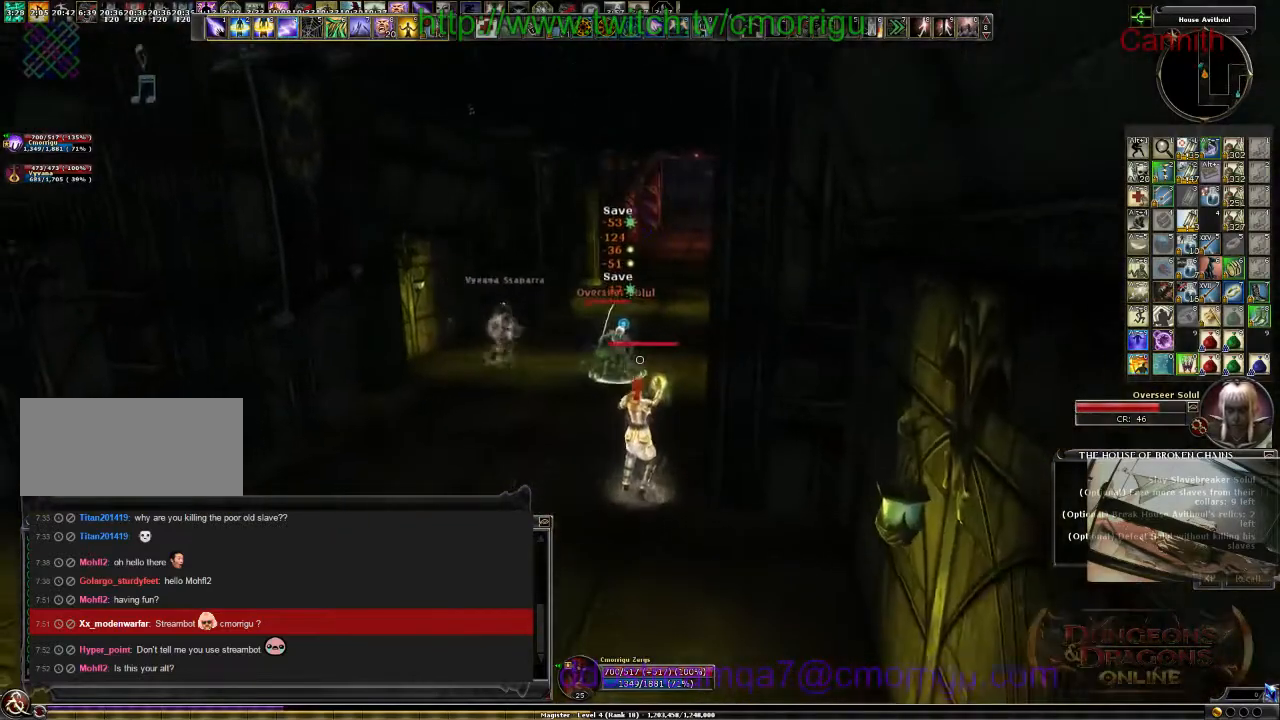
{"keys": ["s"], "events": [[100, "a", "down"], [500, "a", "up"]]}
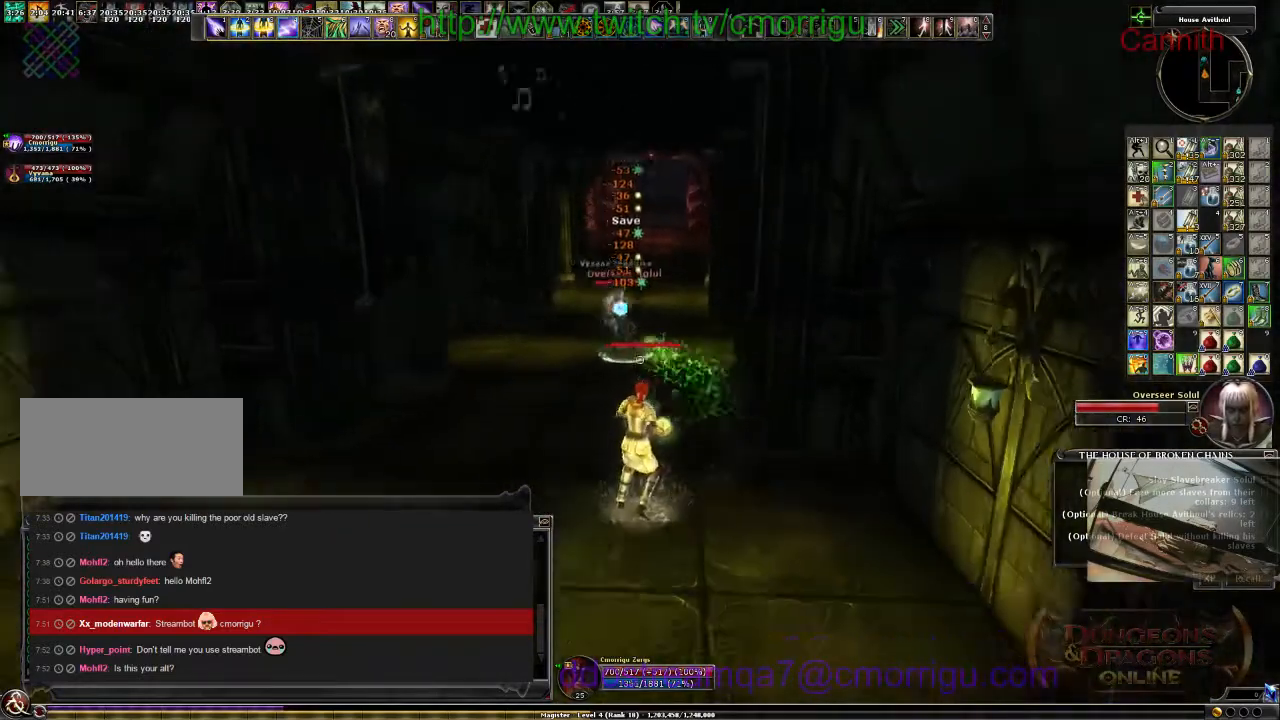
{"keys": ["s"], "events": []}
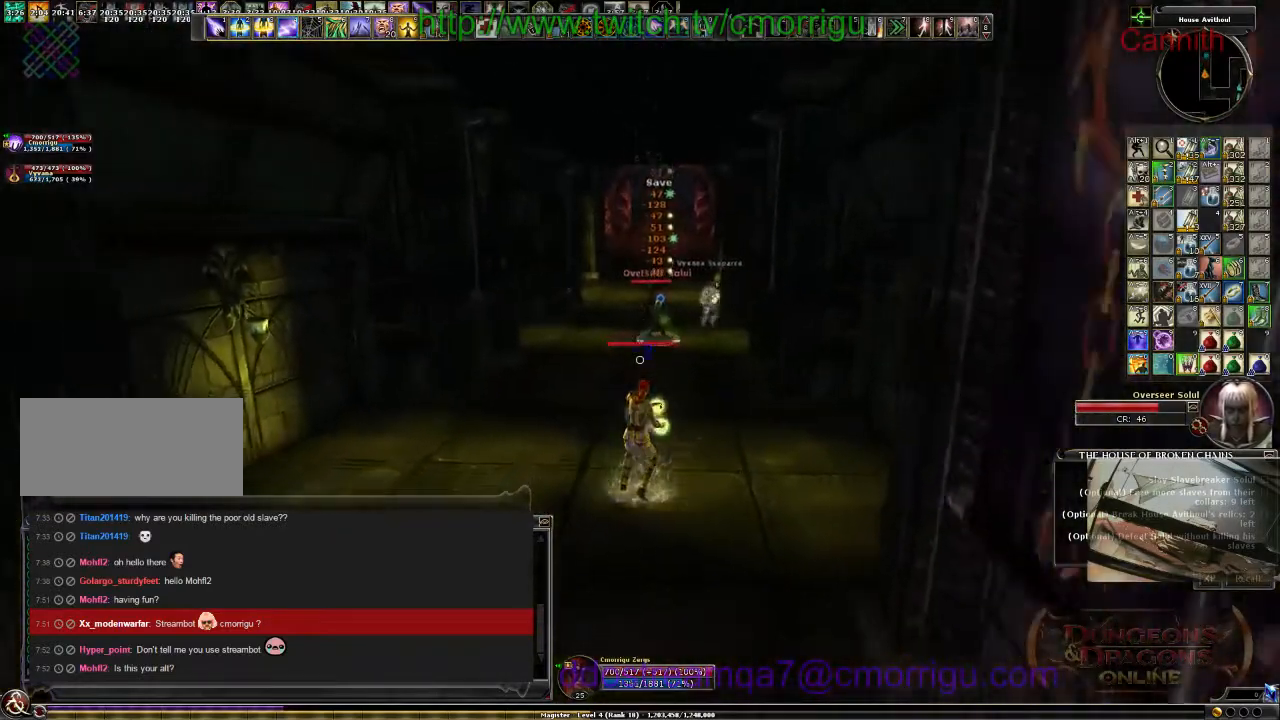
{"keys": ["s"], "events": []}
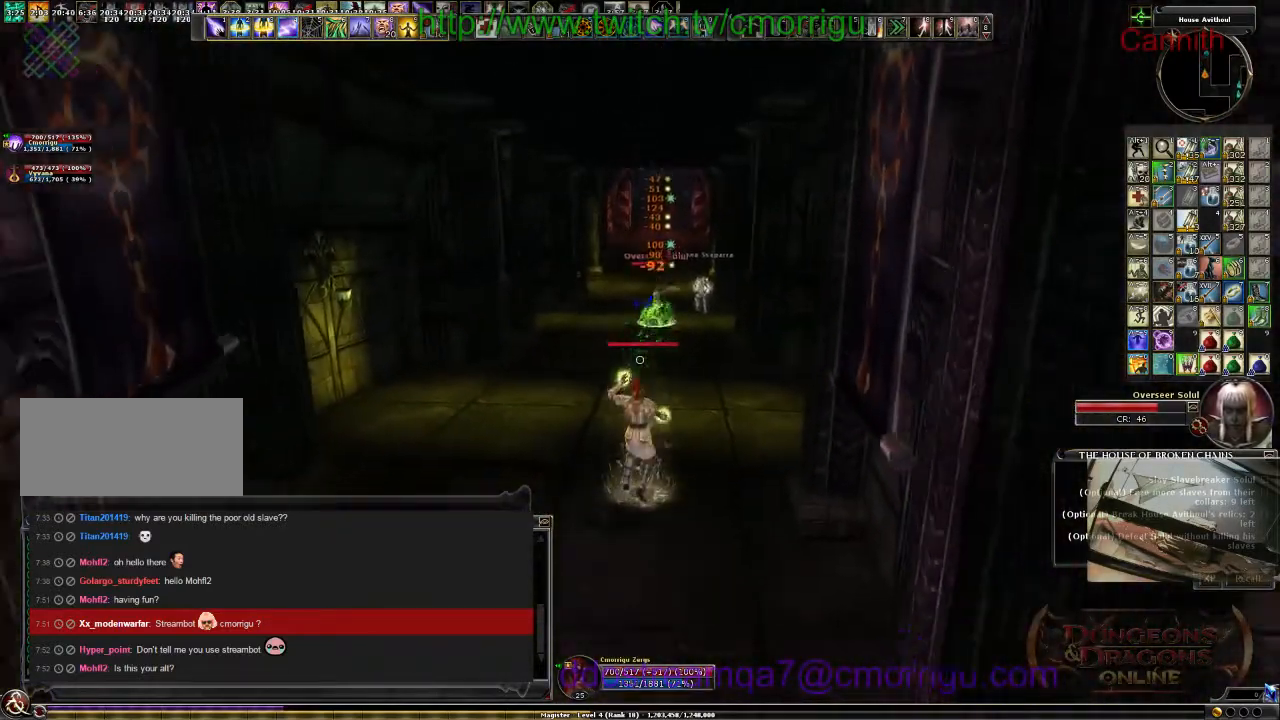
{"keys": ["s"], "events": [[34, "a", "down"], [267, "a", "up"]]}
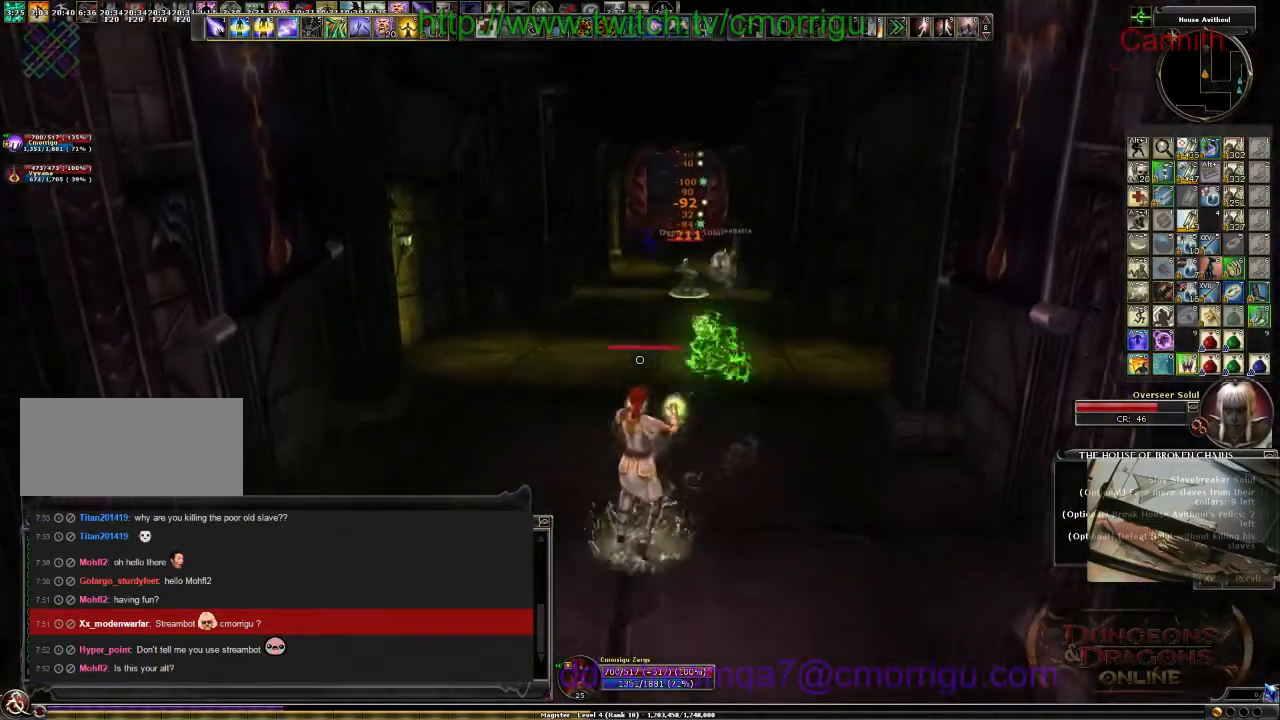
{"keys": ["w"], "events": [[234, "s", "up"], [400, "w", "down"]]}
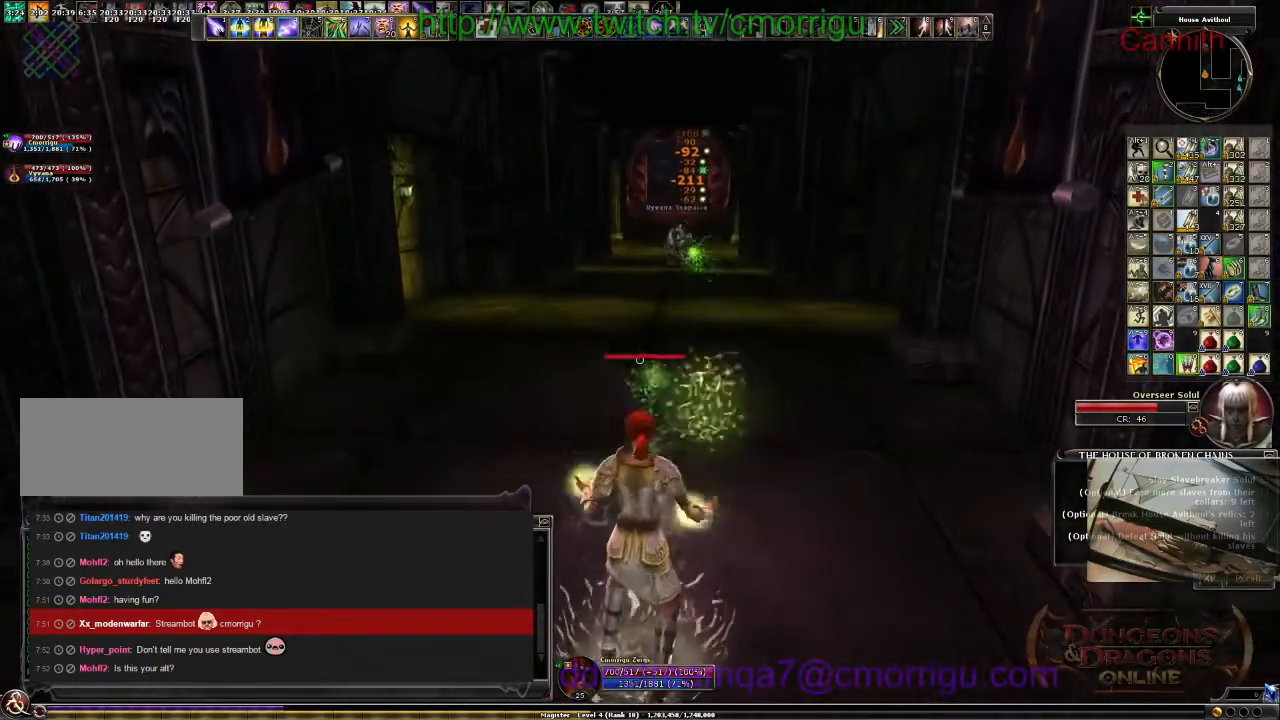
{"keys": ["w"], "events": []}
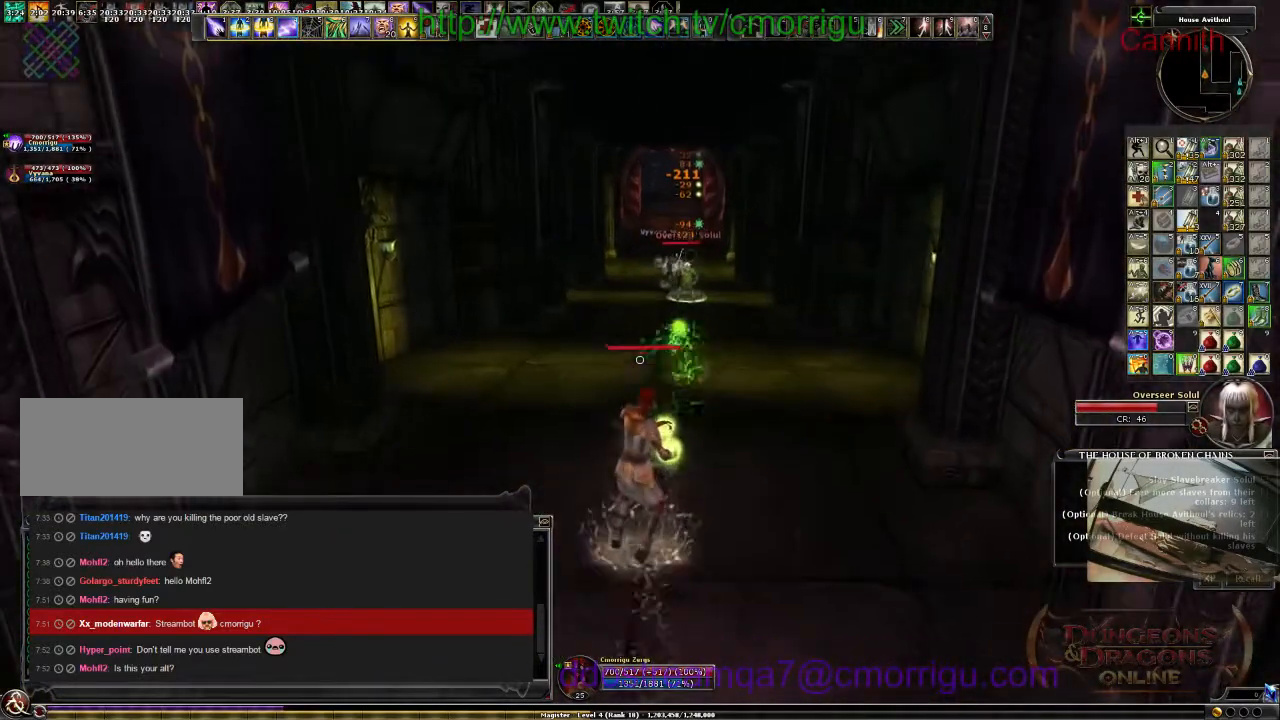
{"keys": ["a", "w"], "events": [[434, "a", "down"]]}